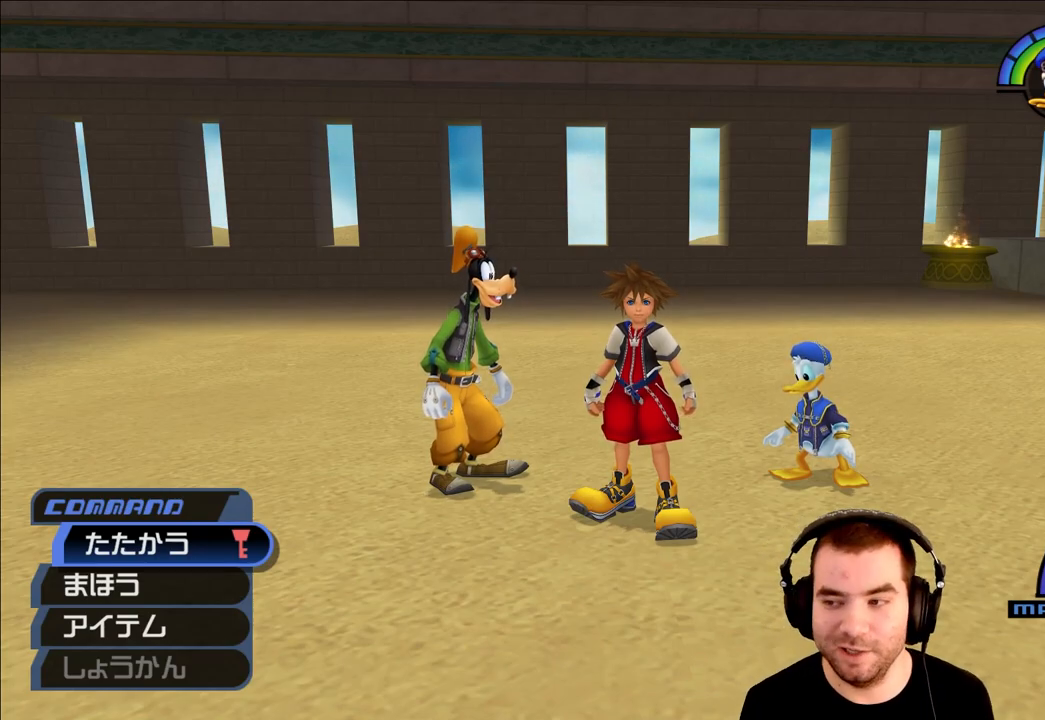
Gameplay with a controller (PlayStation layout); each line is a JSON object with the inputs held at the frame after it. "events" lists button and stick changes between this image and that frame as [ms after this image, input, new state], when the widget could be followed in between.
{"buttons": [], "left_stick": "down", "right_stick": "left", "events": [[300, "right_stick", "down-left"], [317, "left_stick", "down"], [383, "right_stick", "left"]]}
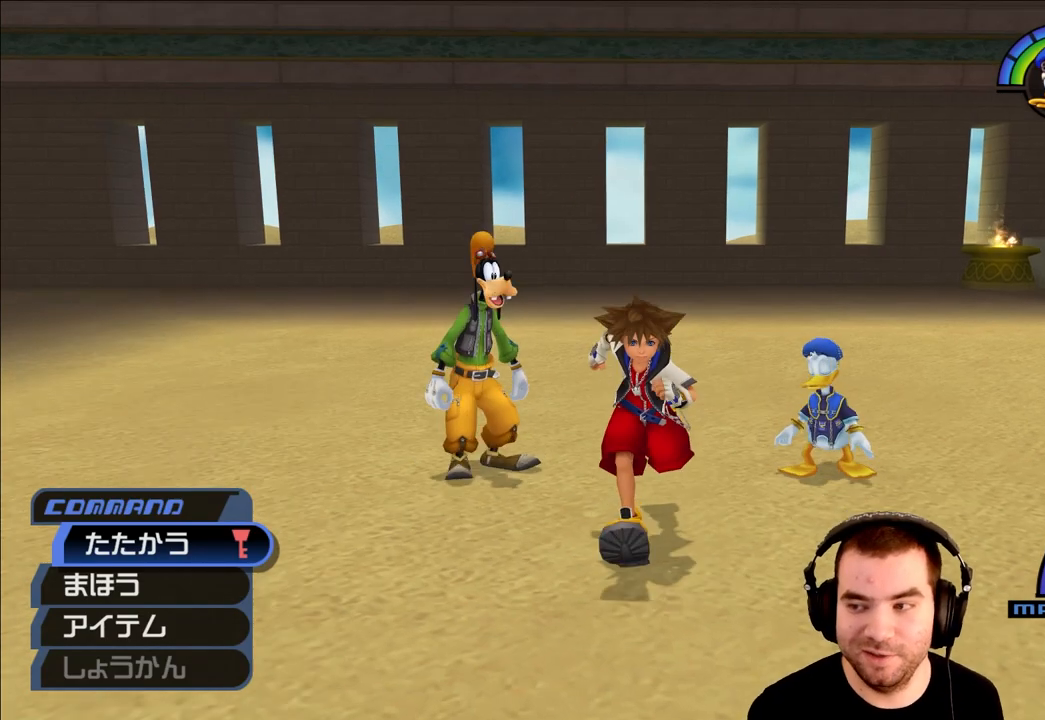
{"buttons": [], "left_stick": "left", "right_stick": "left", "events": [[167, "left_stick", "down-left"], [500, "left_stick", "left"]]}
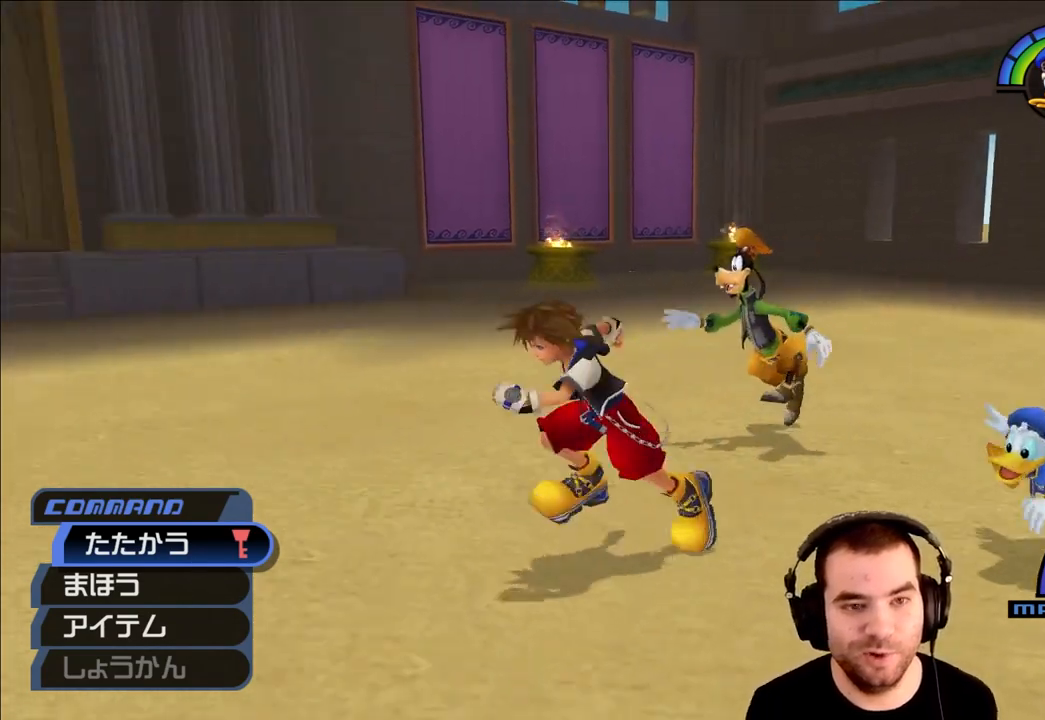
{"buttons": [], "left_stick": "up", "right_stick": "center", "events": [[33, "right_stick", "down-left"], [133, "left_stick", "up-left"], [167, "right_stick", "center"], [250, "left_stick", "up"], [300, "SQUARE", "down"], [417, "SQUARE", "up"]]}
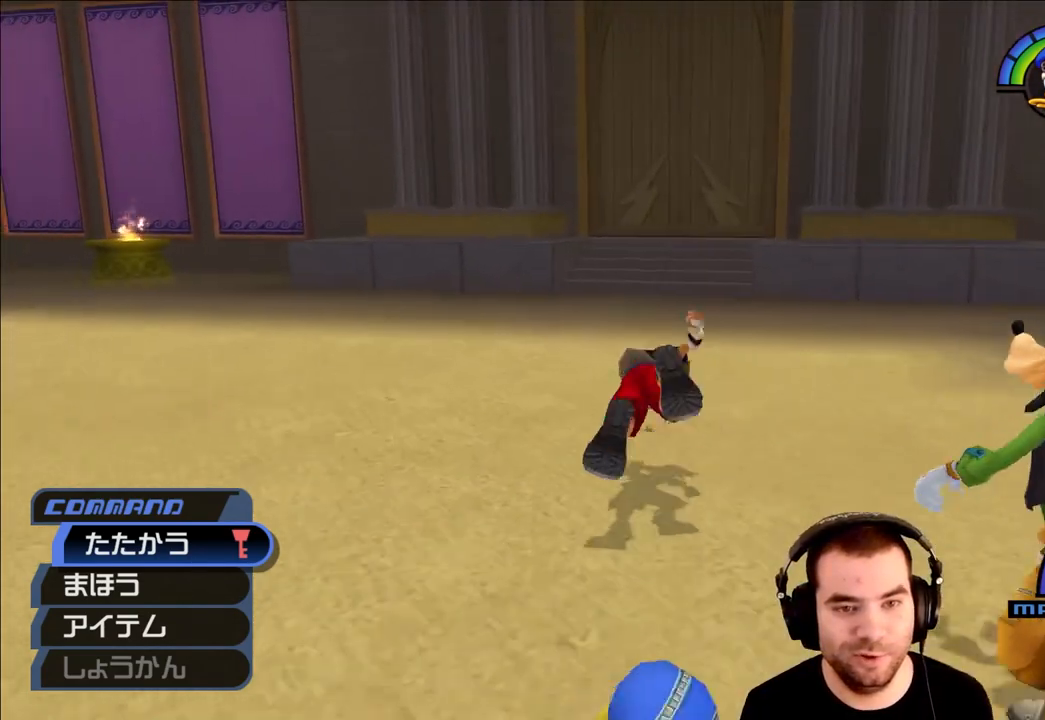
{"buttons": ["SQUARE"], "left_stick": "up", "right_stick": "center", "events": [[267, "SQUARE", "down"], [350, "SQUARE", "up"], [417, "SQUARE", "down"]]}
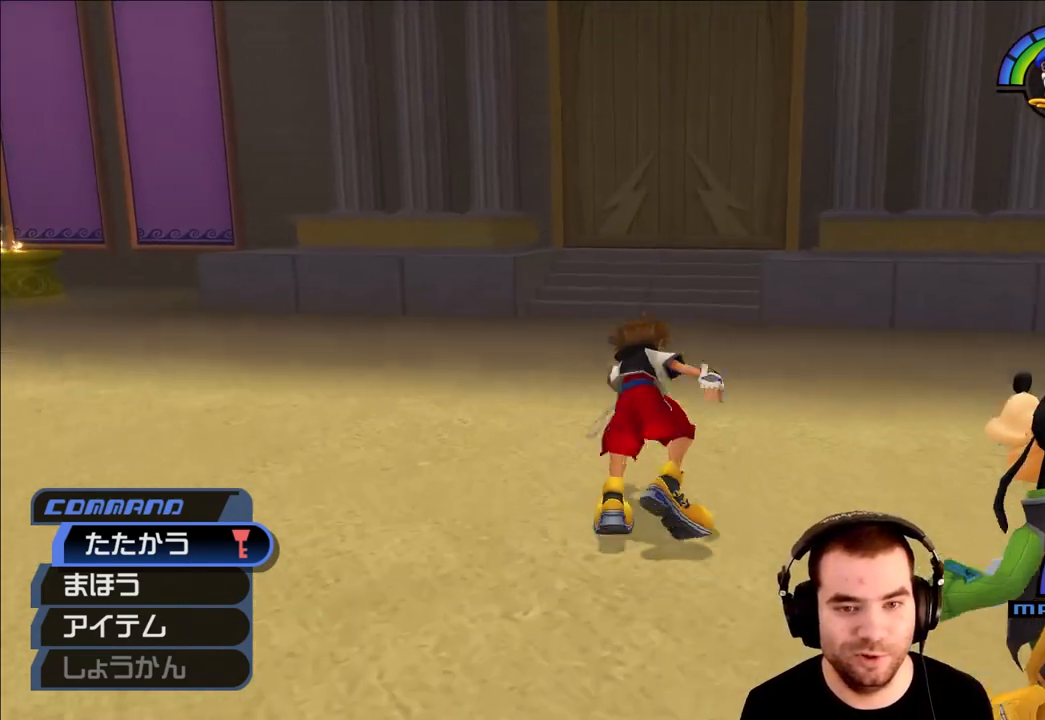
{"buttons": [], "left_stick": "center", "right_stick": "down-left", "events": [[50, "SQUARE", "up"], [317, "left_stick", "center"], [433, "right_stick", "down-left"]]}
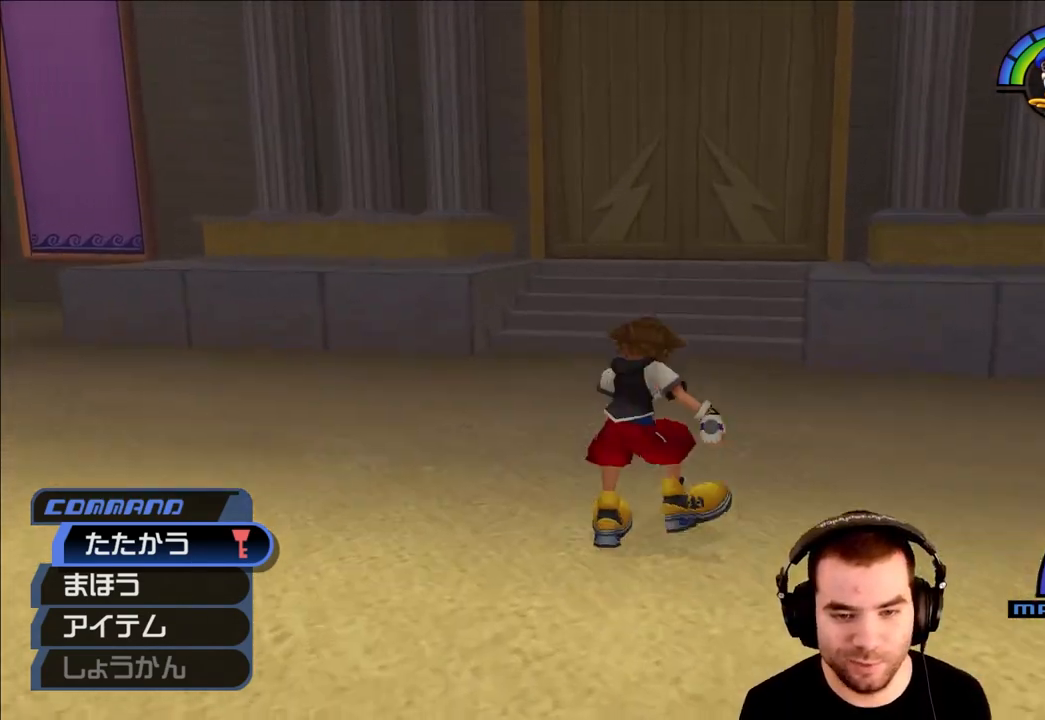
{"buttons": [], "left_stick": "center", "right_stick": "left", "events": [[83, "left_stick", "down-left"], [150, "left_stick", "center"], [500, "right_stick", "left"]]}
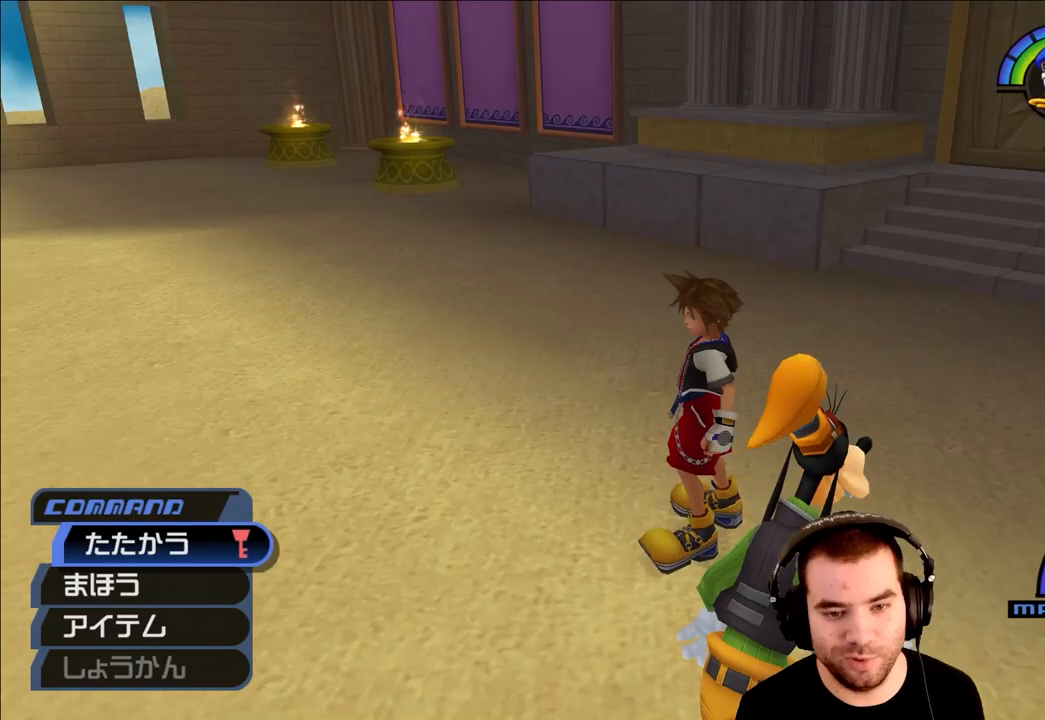
{"buttons": [], "left_stick": "up-left", "right_stick": "left", "events": [[167, "right_stick", "up-left"], [217, "left_stick", "up-left"], [367, "right_stick", "left"]]}
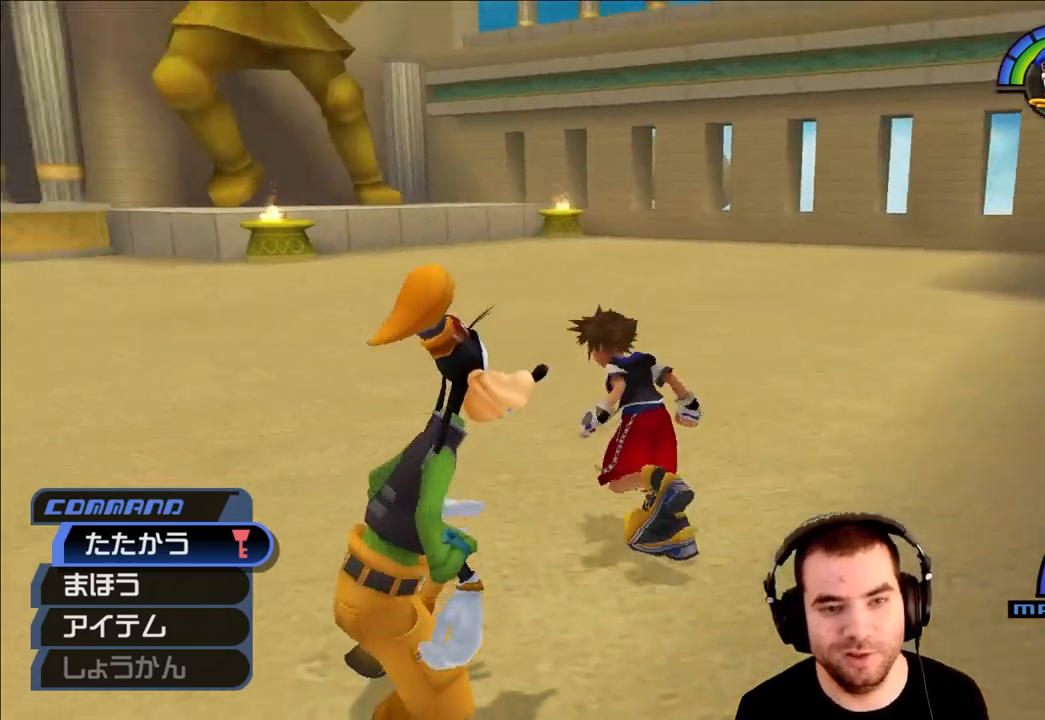
{"buttons": [], "left_stick": "up-left", "right_stick": "center", "events": [[83, "right_stick", "center"], [167, "CROSS", "down"], [433, "CROSS", "up"]]}
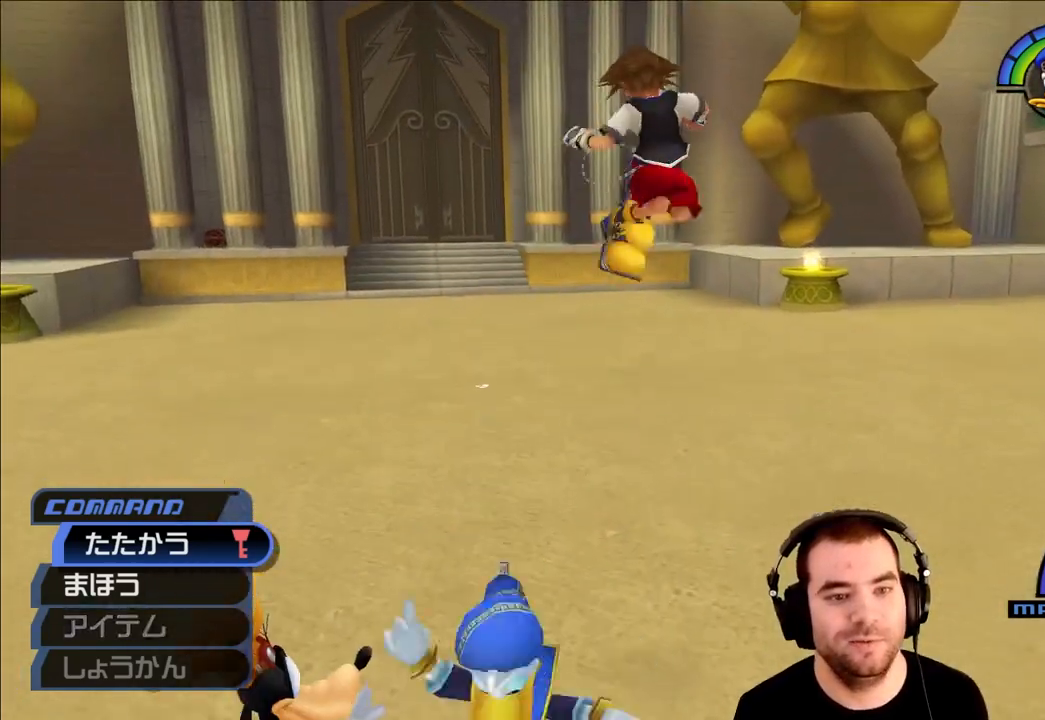
{"buttons": [], "left_stick": "up-left", "right_stick": "center", "events": [[67, "right_stick", "left"], [283, "right_stick", "center"]]}
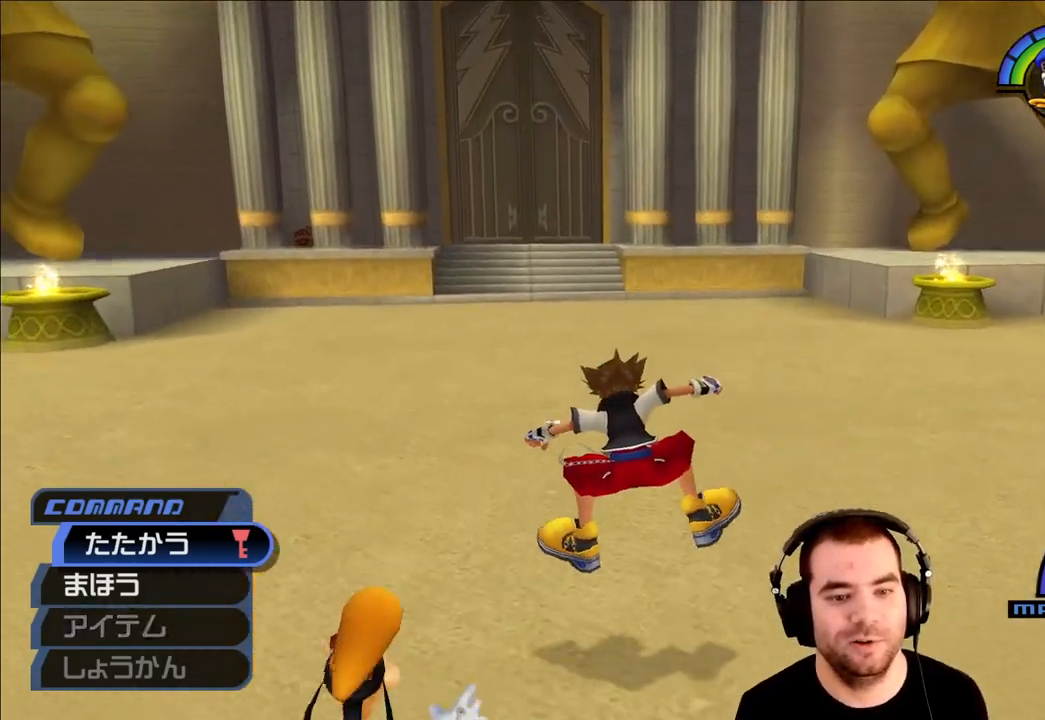
{"buttons": [], "left_stick": "up-left", "right_stick": "left", "events": [[467, "right_stick", "left"]]}
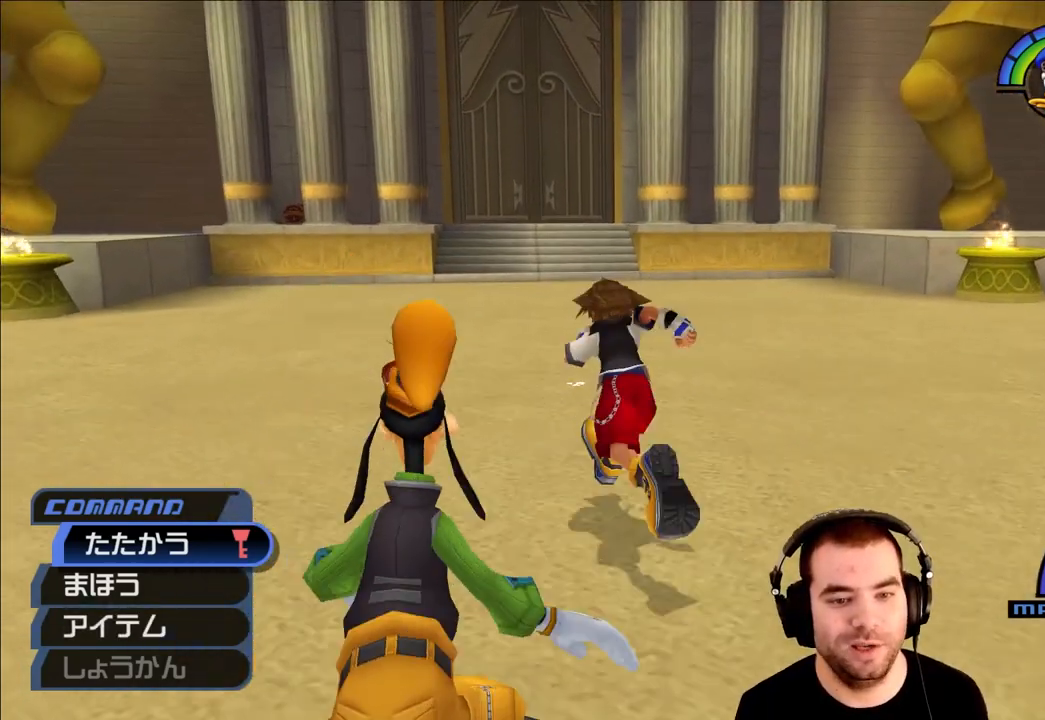
{"buttons": [], "left_stick": "up-left", "right_stick": "center", "events": [[167, "right_stick", "center"]]}
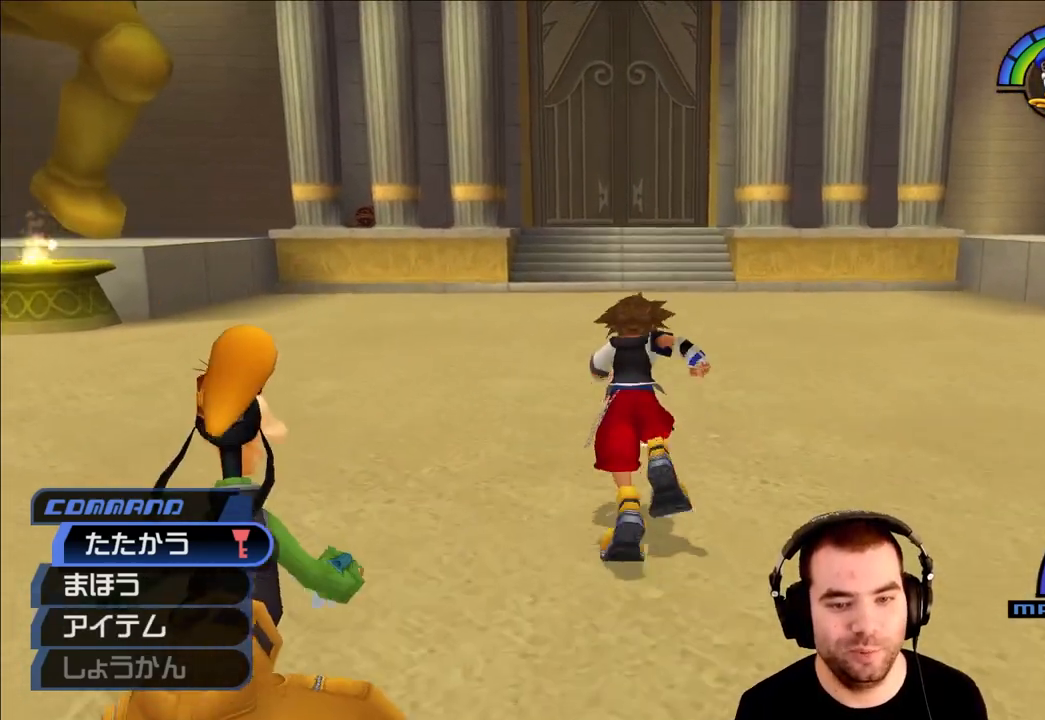
{"buttons": [], "left_stick": "up-left", "right_stick": "center", "events": [[133, "SQUARE", "down"], [300, "SQUARE", "up"]]}
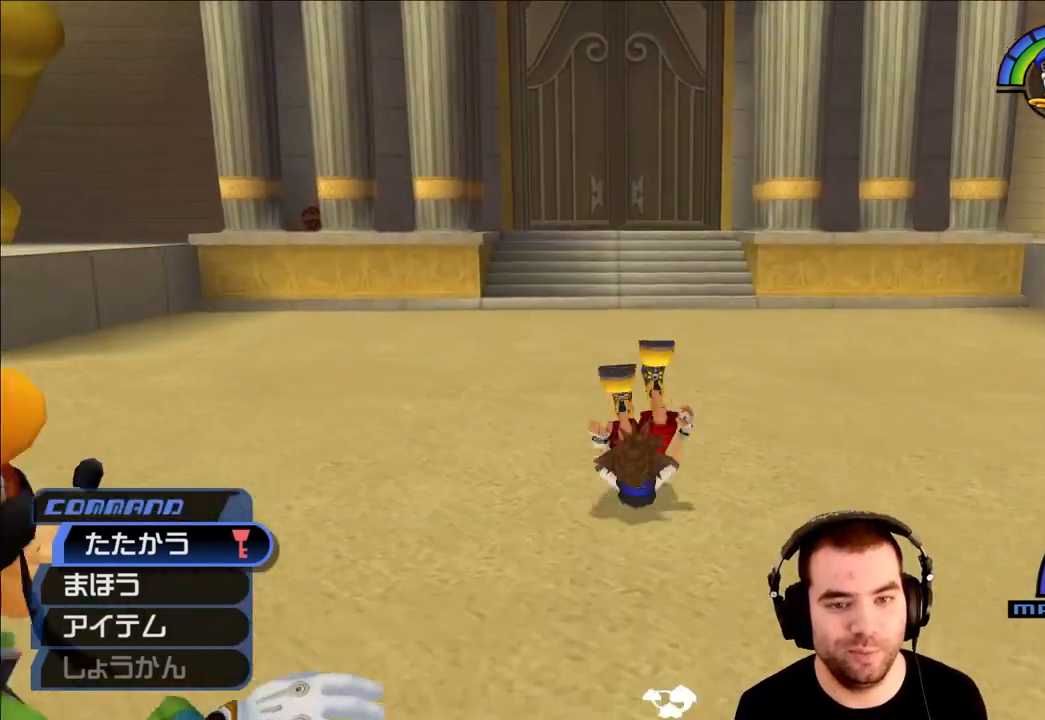
{"buttons": [], "left_stick": "center", "right_stick": "center", "events": [[233, "left_stick", "center"]]}
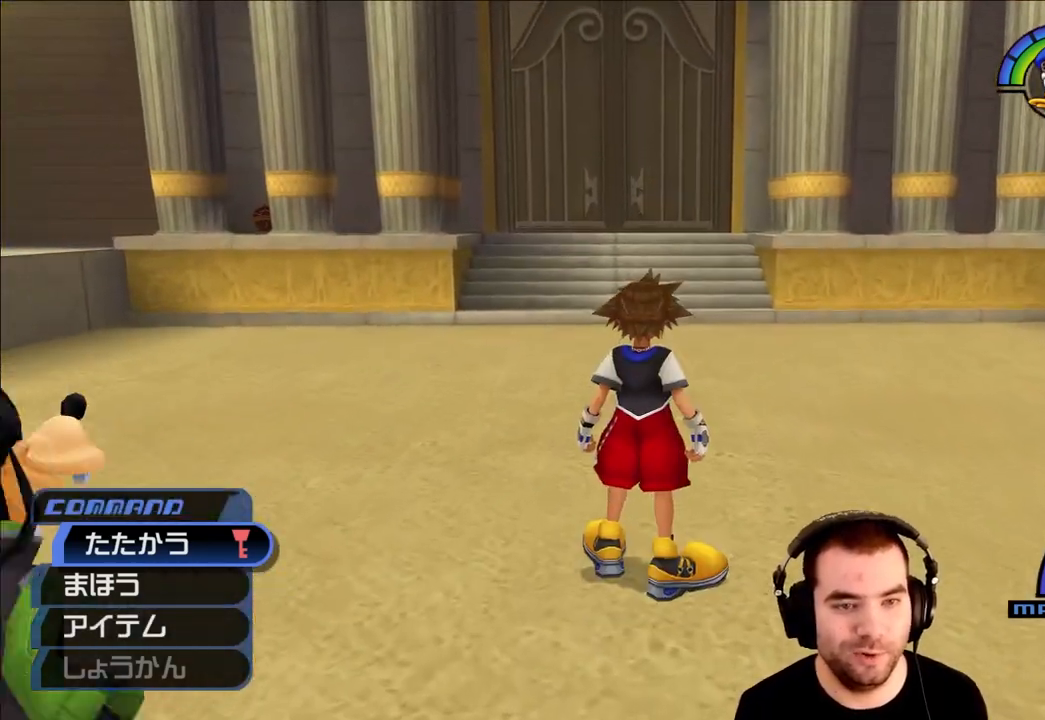
{"buttons": ["SQUARE"], "left_stick": "down-right", "right_stick": "right", "events": [[133, "right_stick", "right"], [150, "left_stick", "down-right"], [367, "SQUARE", "down"]]}
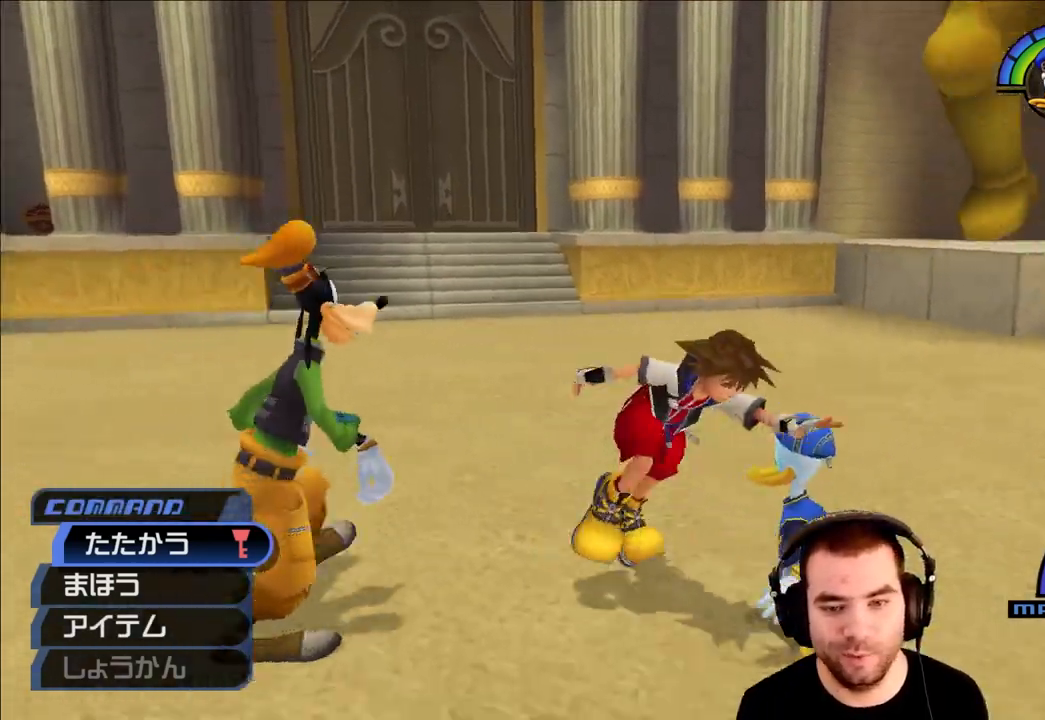
{"buttons": ["SQUARE"], "left_stick": "down-right", "right_stick": "right", "events": [[33, "SQUARE", "up"], [383, "SQUARE", "down"]]}
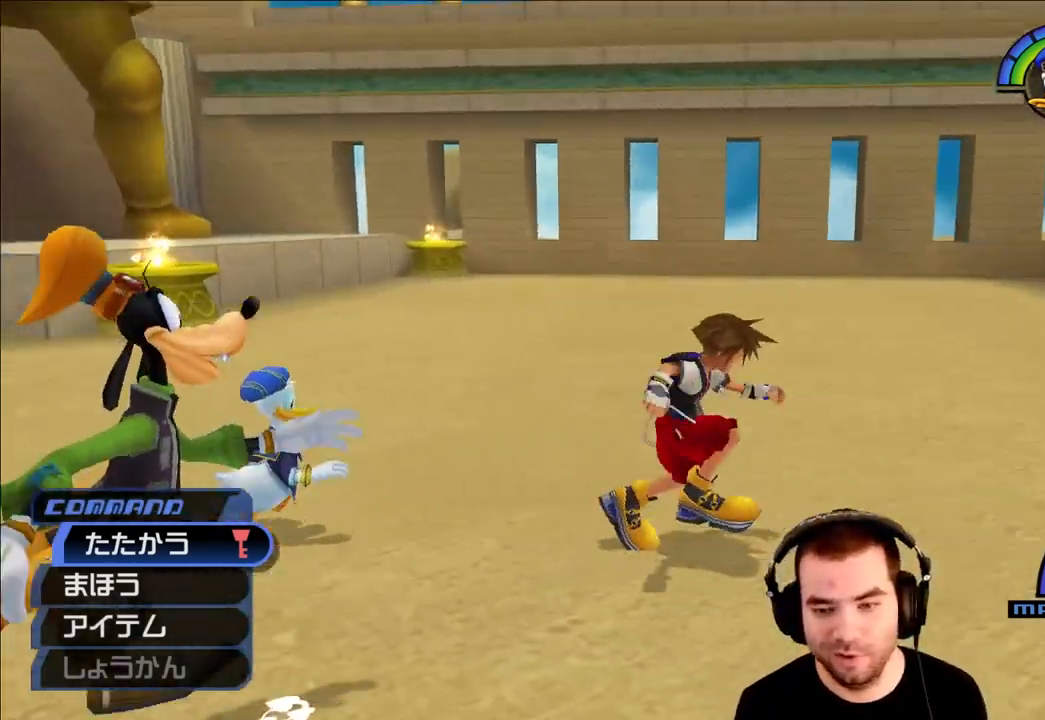
{"buttons": [], "left_stick": "center", "right_stick": "center", "events": [[33, "CIRCLE", "down"], [33, "SQUARE", "up"], [33, "left_stick", "center"], [33, "right_stick", "center"], [100, "CIRCLE", "up"]]}